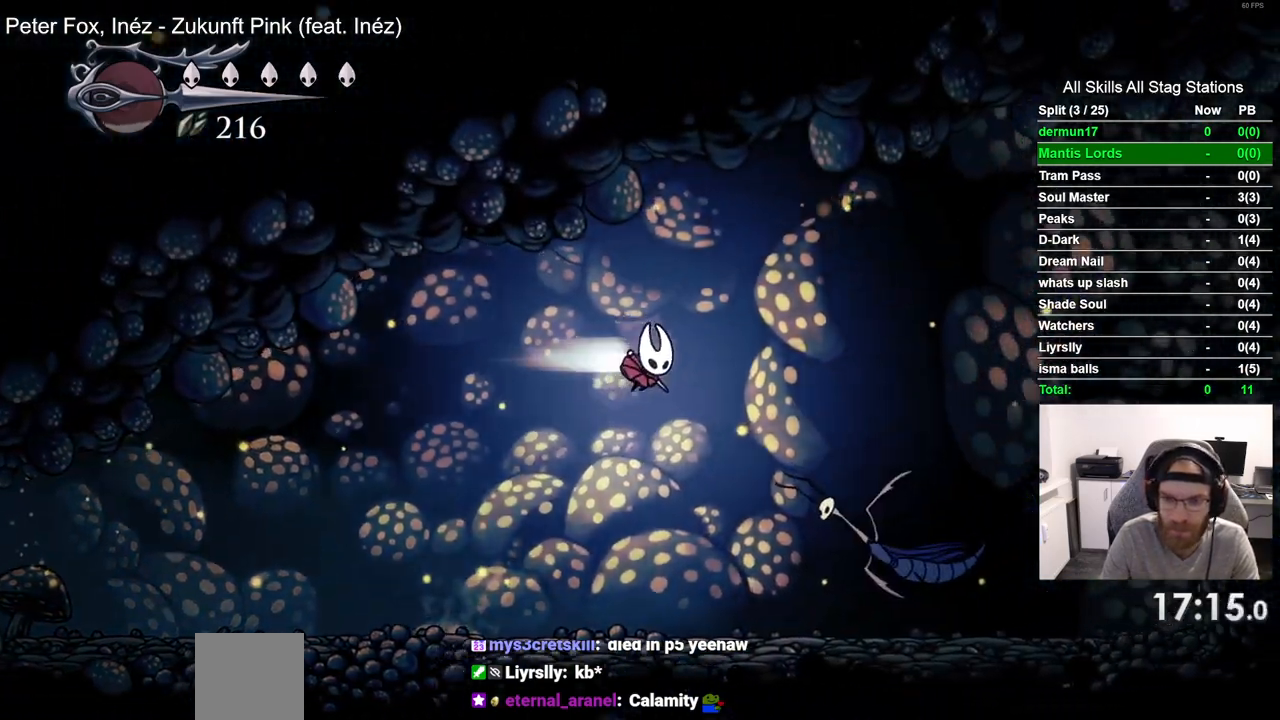
Gameplay with a controller (PlayStation layout); each line is a JSON object with the inputs held at the frame after it (dt_ms = milliseconds from this image to that frame). "events" lists button and stick changes between this image and that frame as [ms after this image, input, new state], when the widget could be followed in between. Not read: R1.
{"dt_ms": 500, "buttons": ["DPAD_RIGHT"], "left_stick": "center", "right_stick": "center", "events": [[300, "R2", "up"], [383, "CROSS", "up"]]}
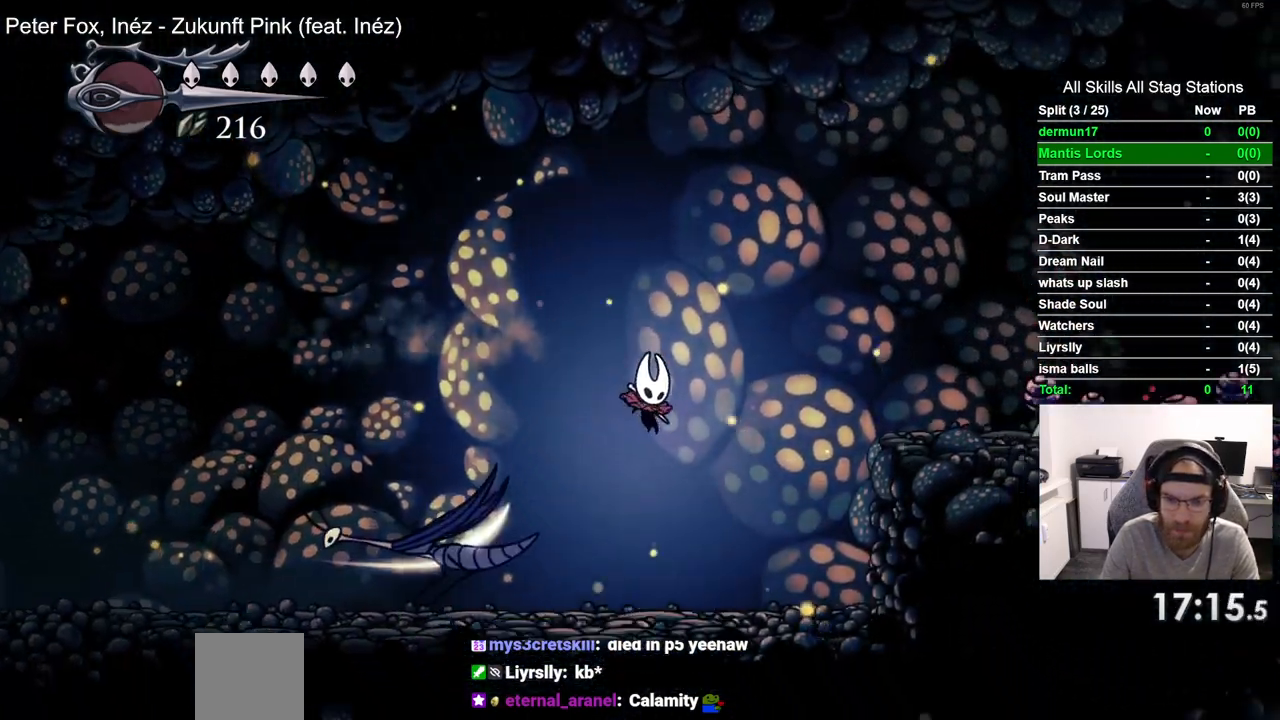
{"dt_ms": 500, "buttons": ["CROSS", "DPAD_RIGHT"], "left_stick": "center", "right_stick": "center", "events": [[267, "CROSS", "down"]]}
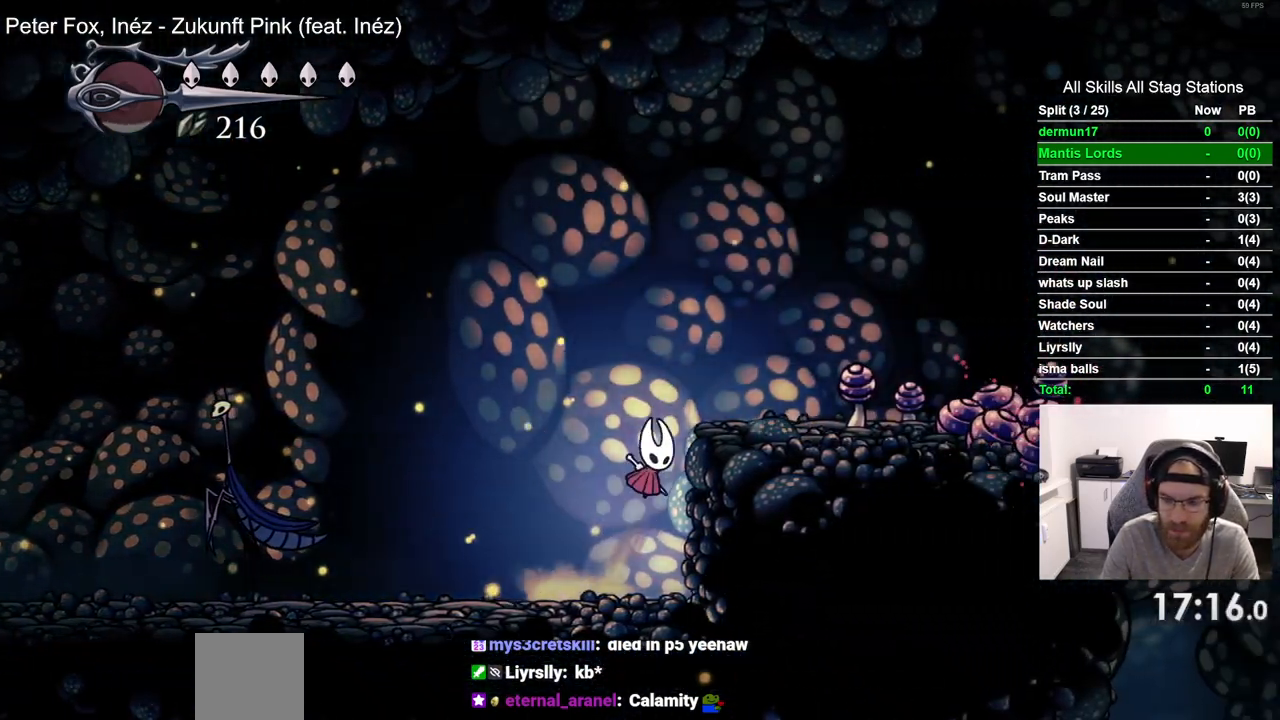
{"dt_ms": 500, "buttons": ["CROSS", "DPAD_RIGHT"], "left_stick": "center", "right_stick": "center", "events": [[167, "CROSS", "up"], [433, "CROSS", "down"]]}
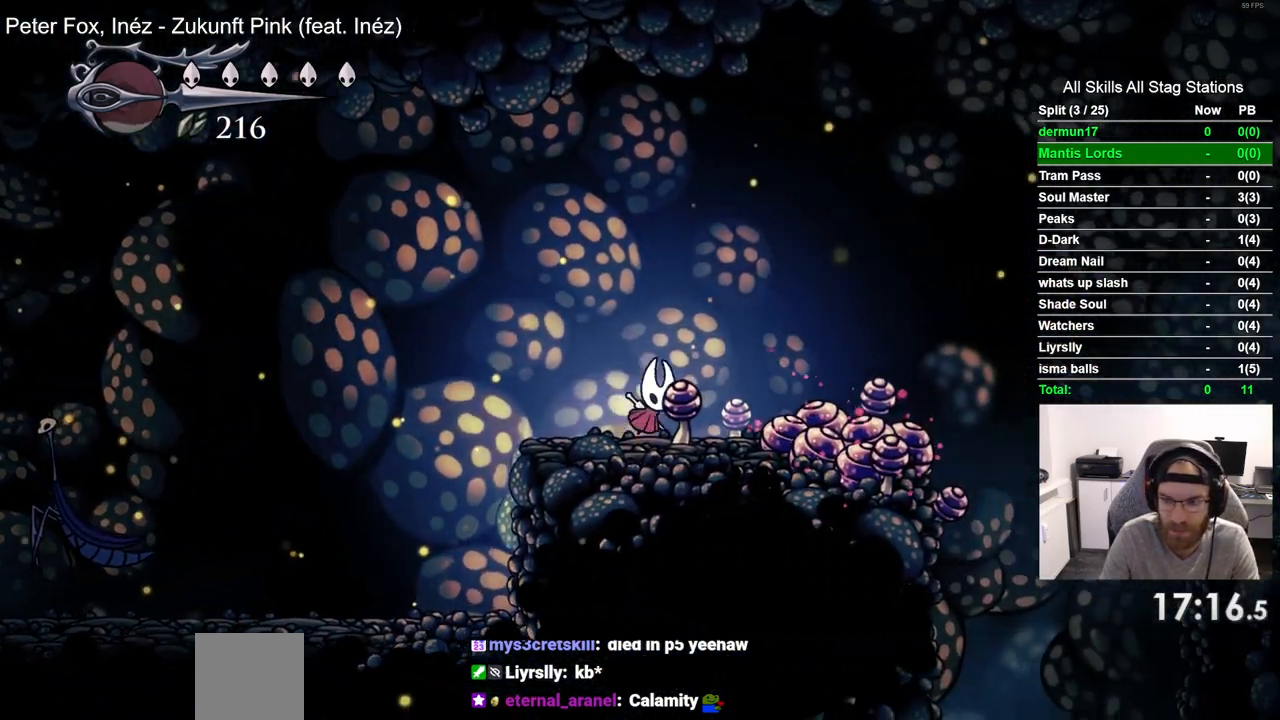
{"dt_ms": 500, "buttons": ["DPAD_RIGHT"], "left_stick": "center", "right_stick": "center", "events": [[83, "R2", "down"], [100, "CROSS", "up"], [267, "R2", "up"]]}
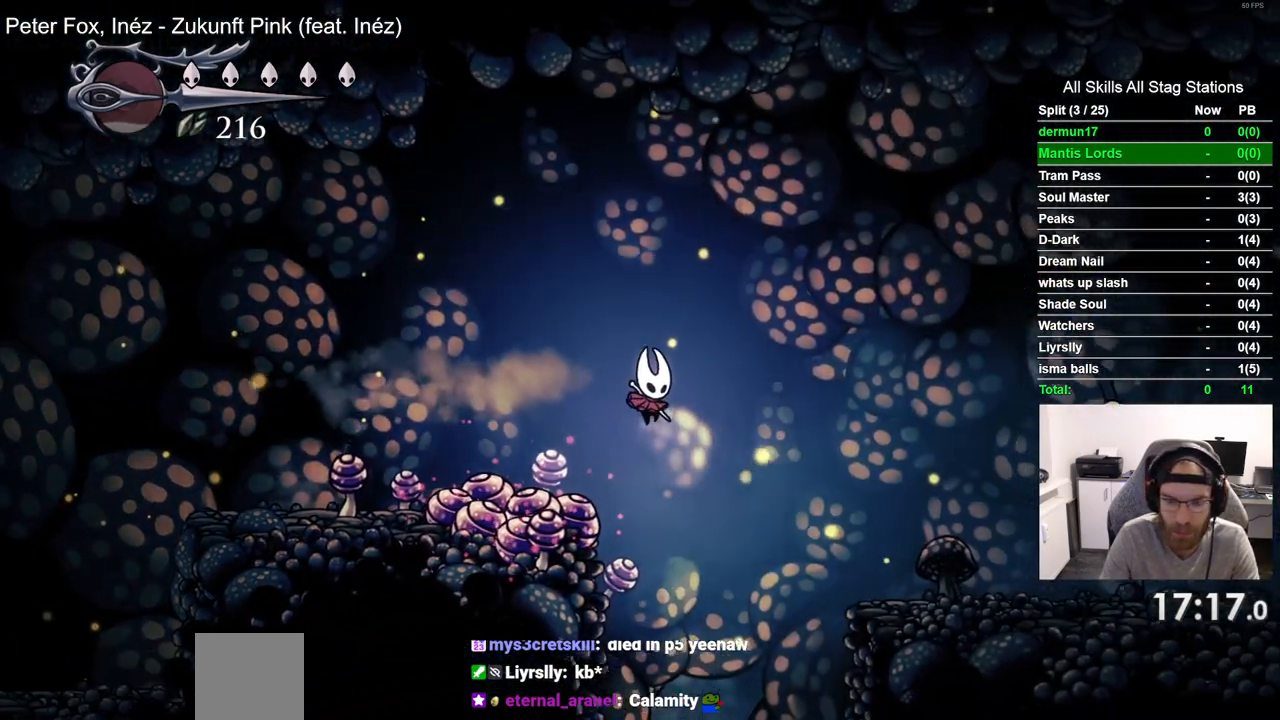
{"dt_ms": 500, "buttons": [], "left_stick": "center", "right_stick": "center", "events": [[233, "DPAD_RIGHT", "up"]]}
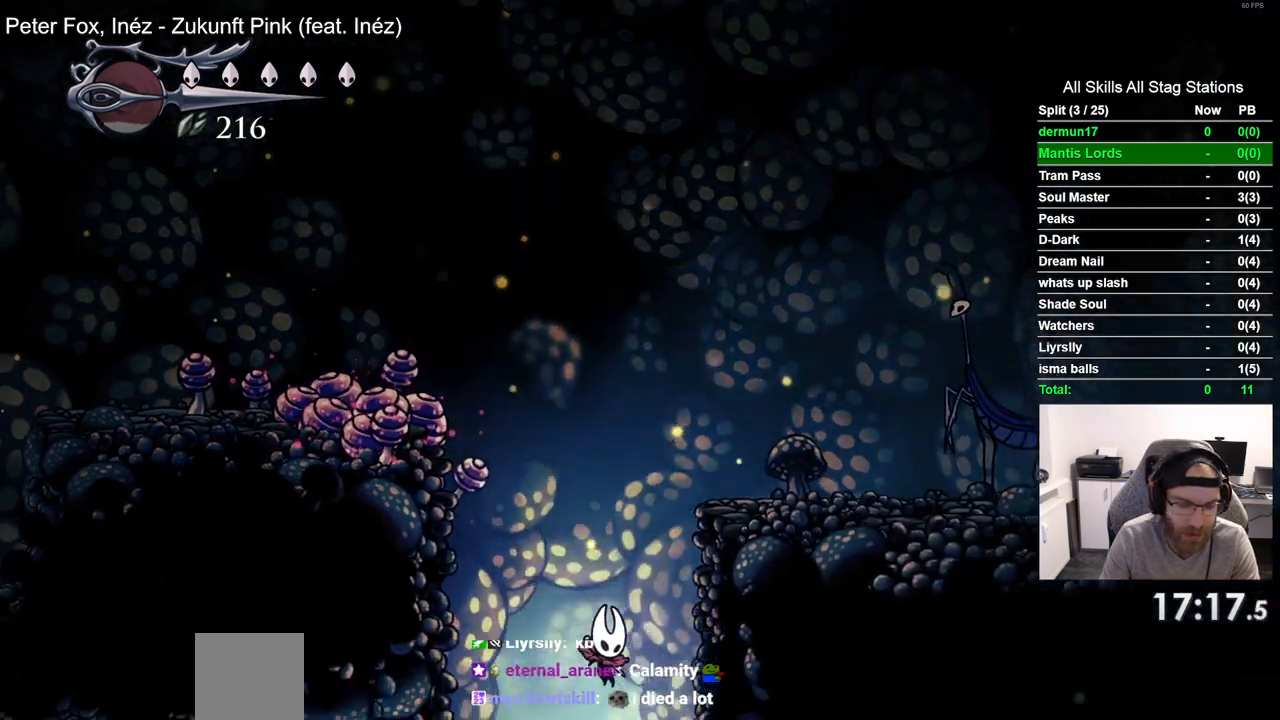
{"dt_ms": 500, "buttons": ["DPAD_UP", "DPAD_LEFT"], "left_stick": "center", "right_stick": "center", "events": [[133, "DPAD_UP", "down"], [167, "DPAD_LEFT", "down"]]}
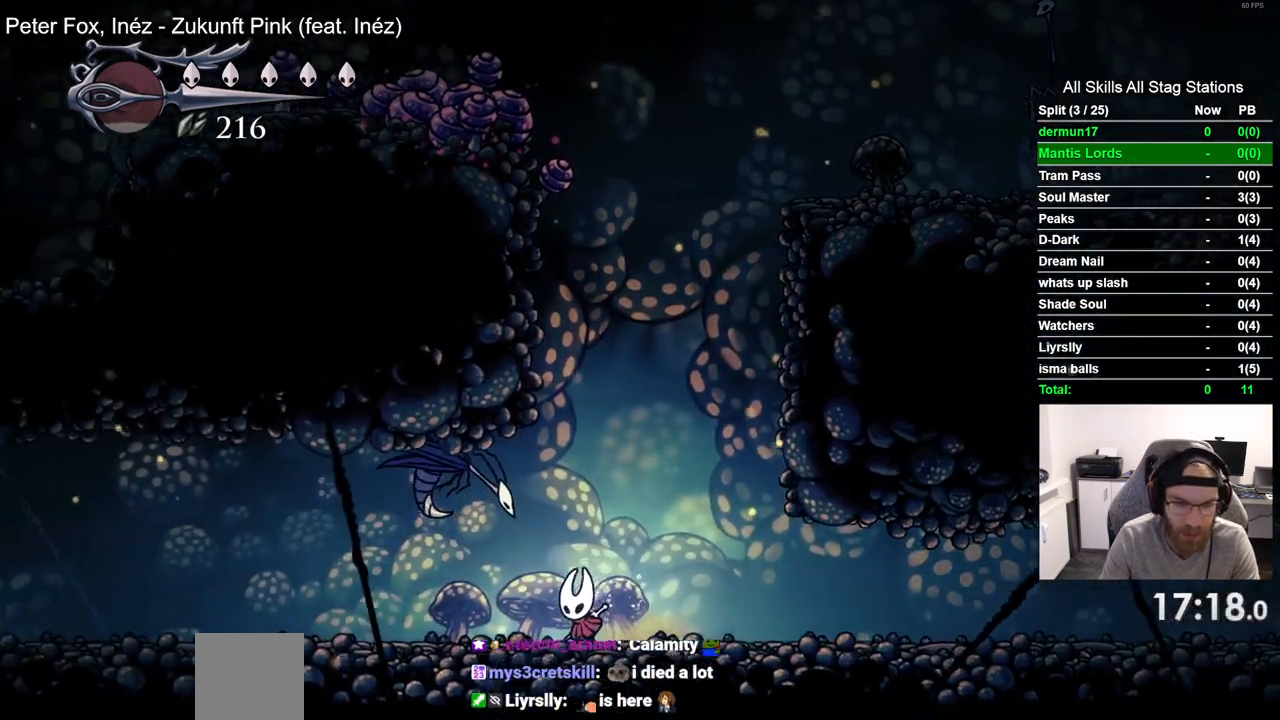
{"dt_ms": 1000, "buttons": ["R2", "DPAD_LEFT"], "left_stick": "center", "right_stick": "center"}
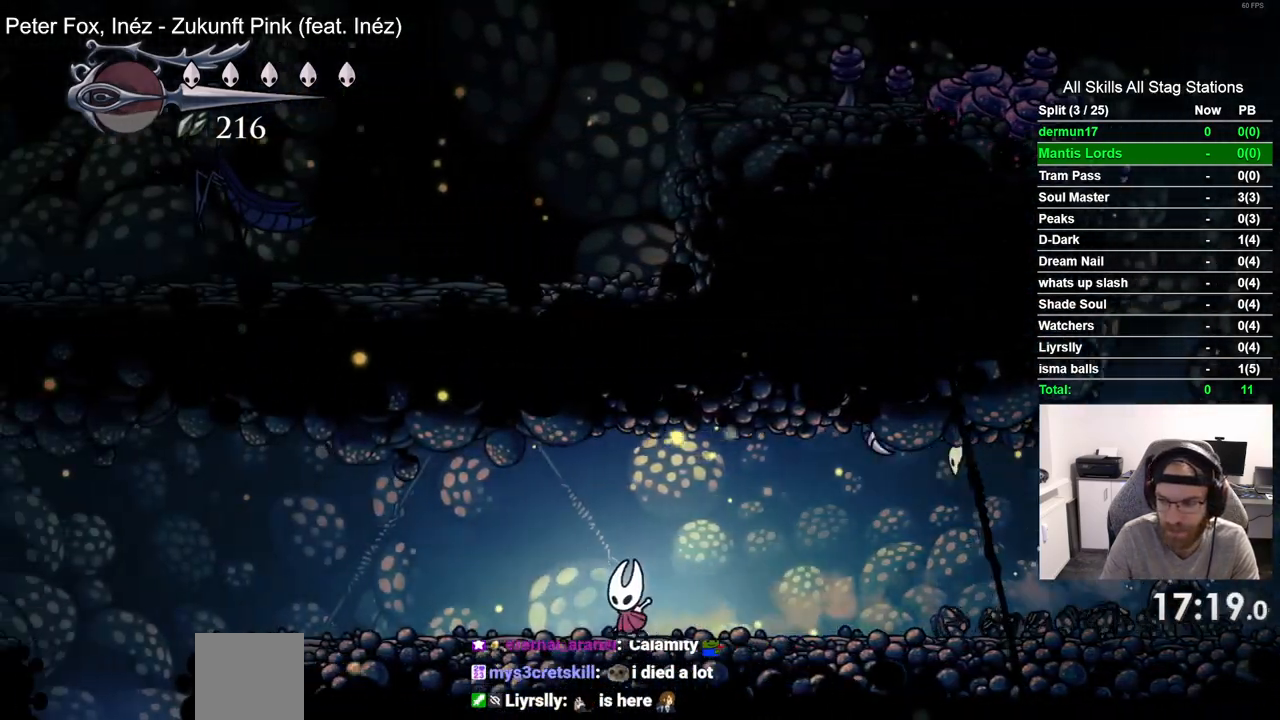
{"dt_ms": 500, "buttons": ["DPAD_LEFT"], "left_stick": "center", "right_stick": "center", "events": [[117, "R2", "up"]]}
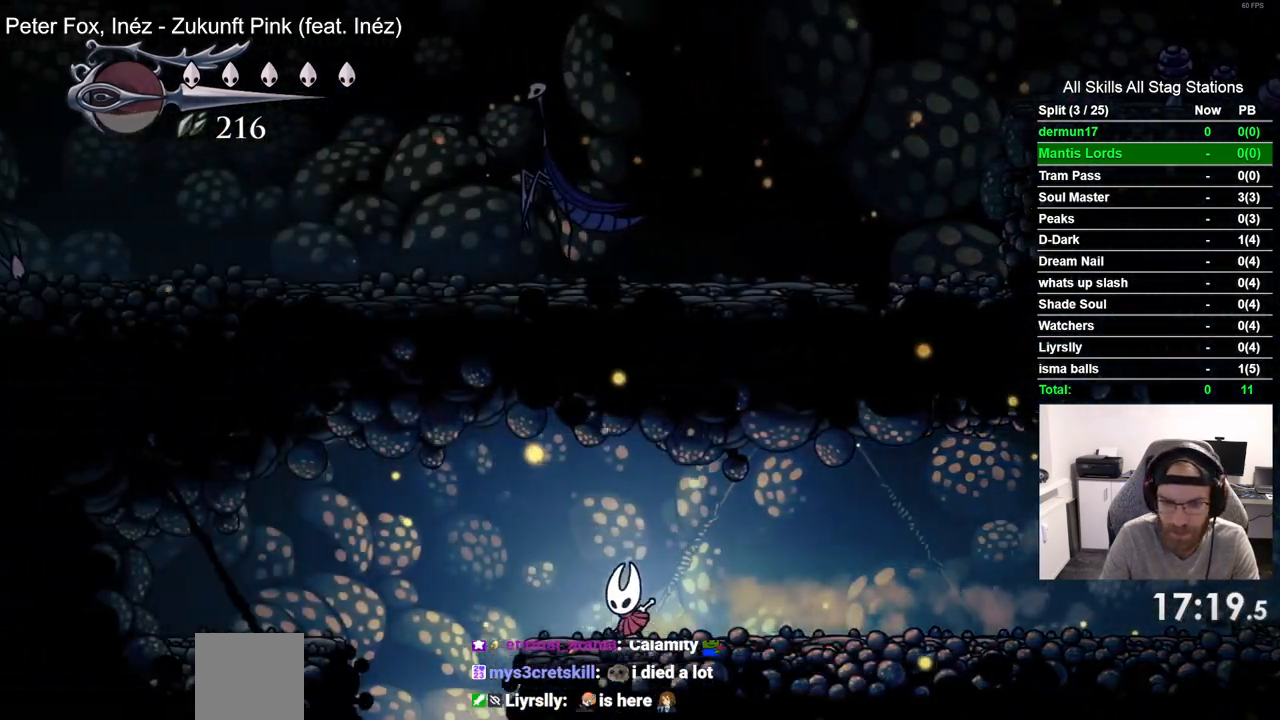
{"dt_ms": 500, "buttons": ["DPAD_RIGHT"], "left_stick": "center", "right_stick": "center", "events": [[83, "R2", "down"], [183, "R2", "up"], [267, "DPAD_LEFT", "up"], [367, "DPAD_RIGHT", "down"]]}
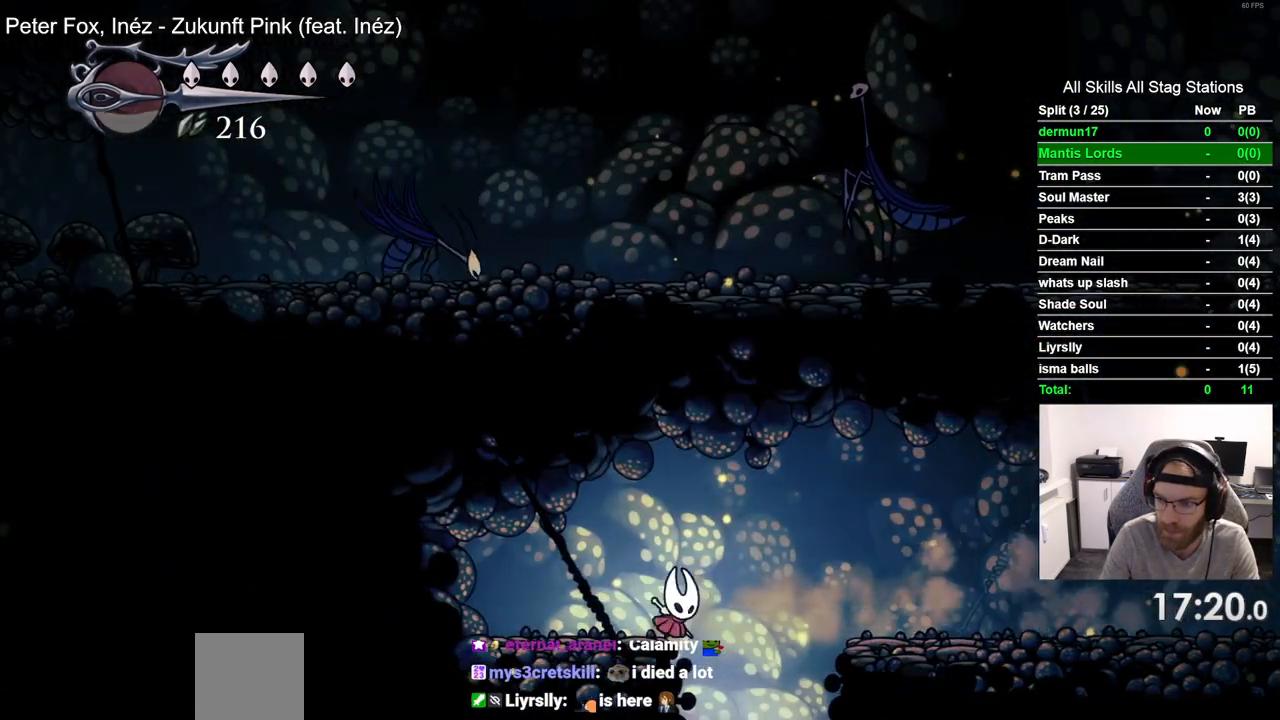
{"dt_ms": 500, "buttons": [], "left_stick": "center", "right_stick": "center", "events": [[167, "DPAD_RIGHT", "up"]]}
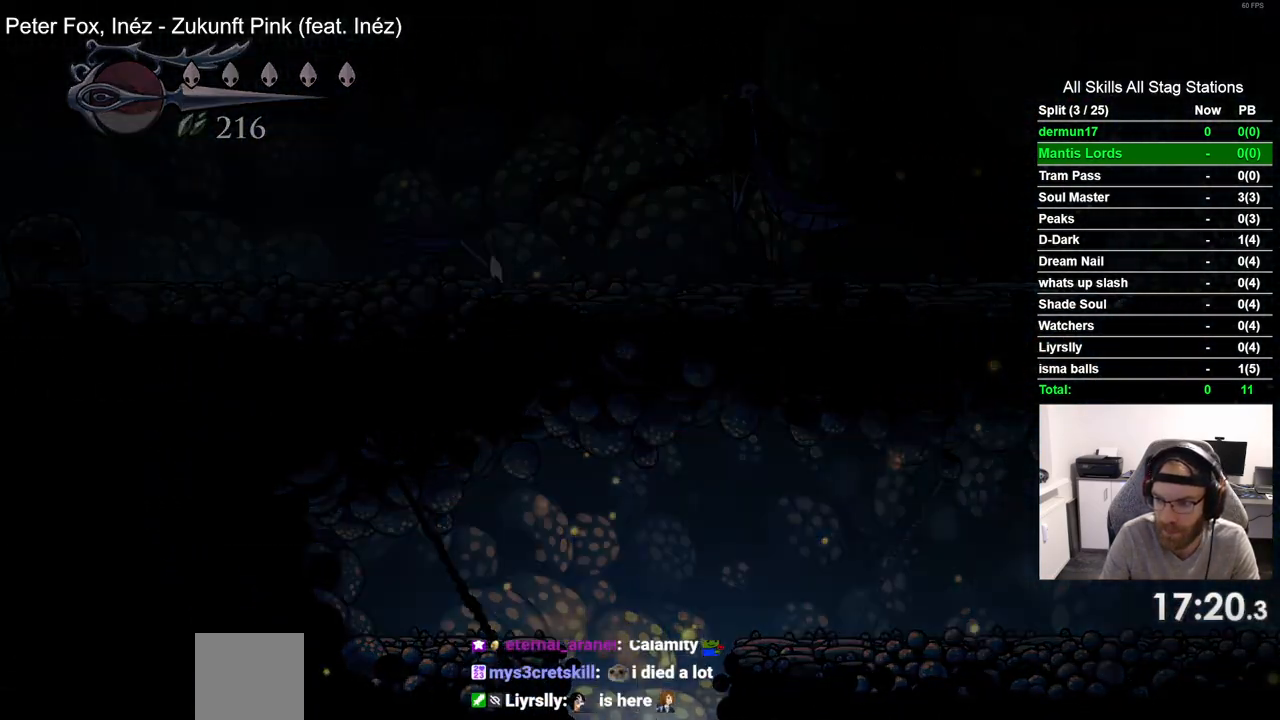
{"dt_ms": 500, "buttons": [], "left_stick": "center", "right_stick": "center", "events": []}
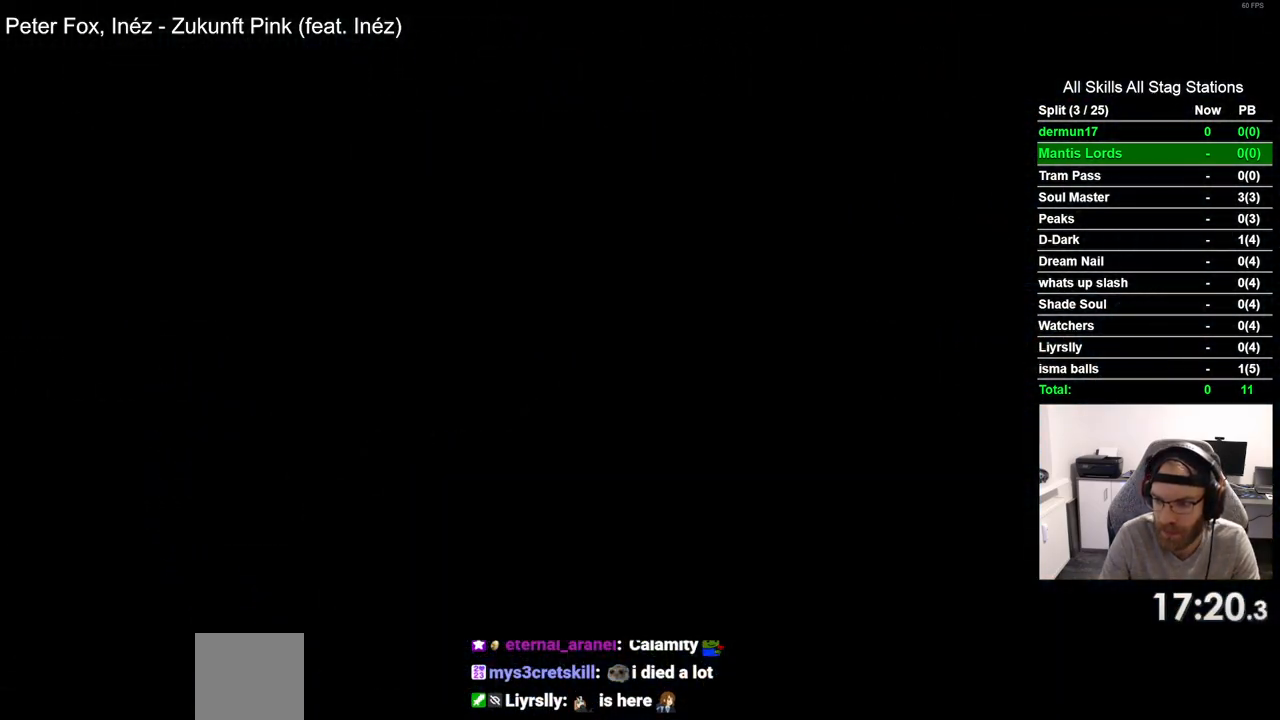
{"dt_ms": 500, "buttons": [], "left_stick": "center", "right_stick": "center", "events": []}
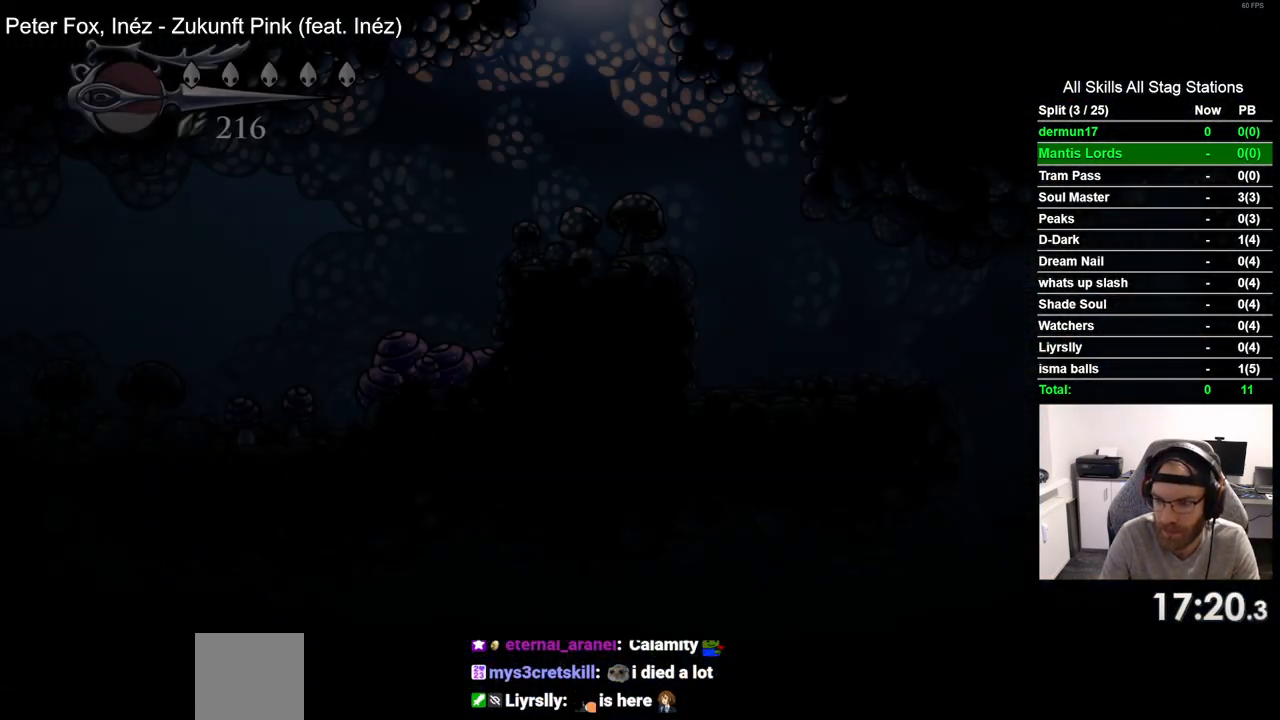
{"dt_ms": 500, "buttons": ["DPAD_LEFT"], "left_stick": "center", "right_stick": "center", "events": [[233, "DPAD_LEFT", "down"]]}
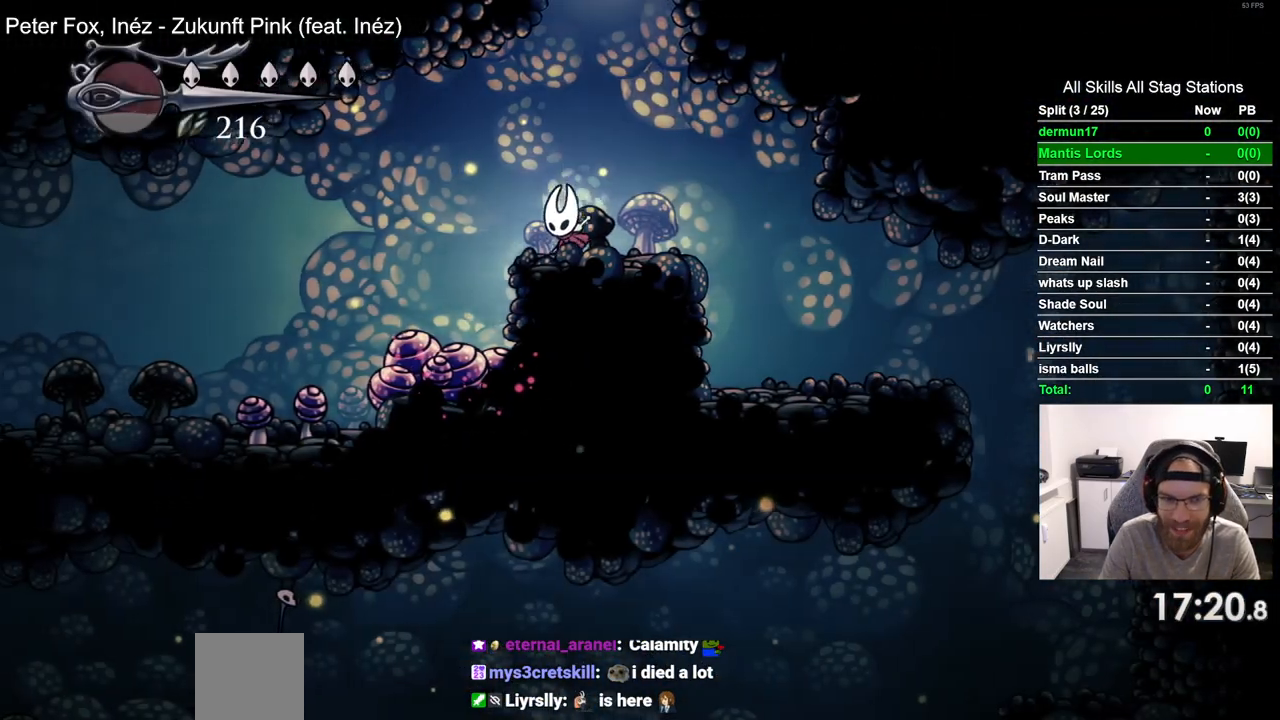
{"dt_ms": 500, "buttons": ["DPAD_LEFT"], "left_stick": "center", "right_stick": "center", "events": [[50, "R2", "down"], [250, "R2", "up"]]}
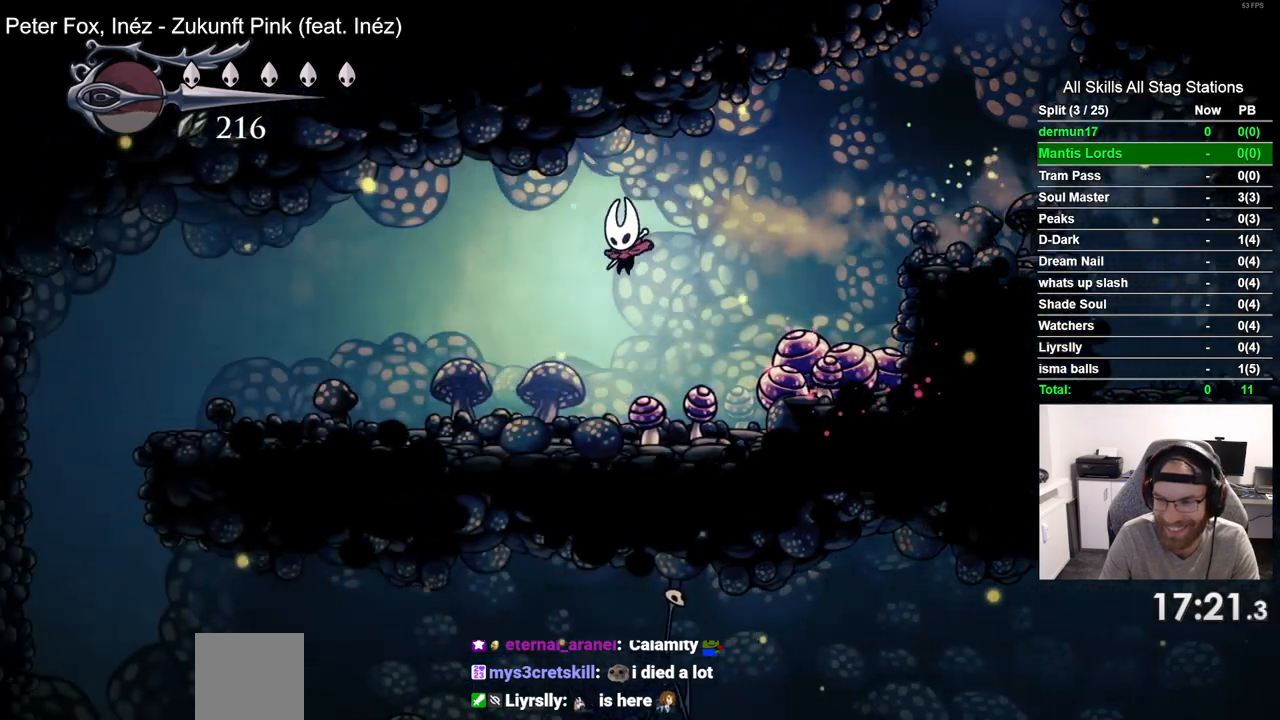
{"dt_ms": 500, "buttons": ["DPAD_LEFT"], "left_stick": "center", "right_stick": "center", "events": [[183, "R2", "down"], [383, "R2", "up"]]}
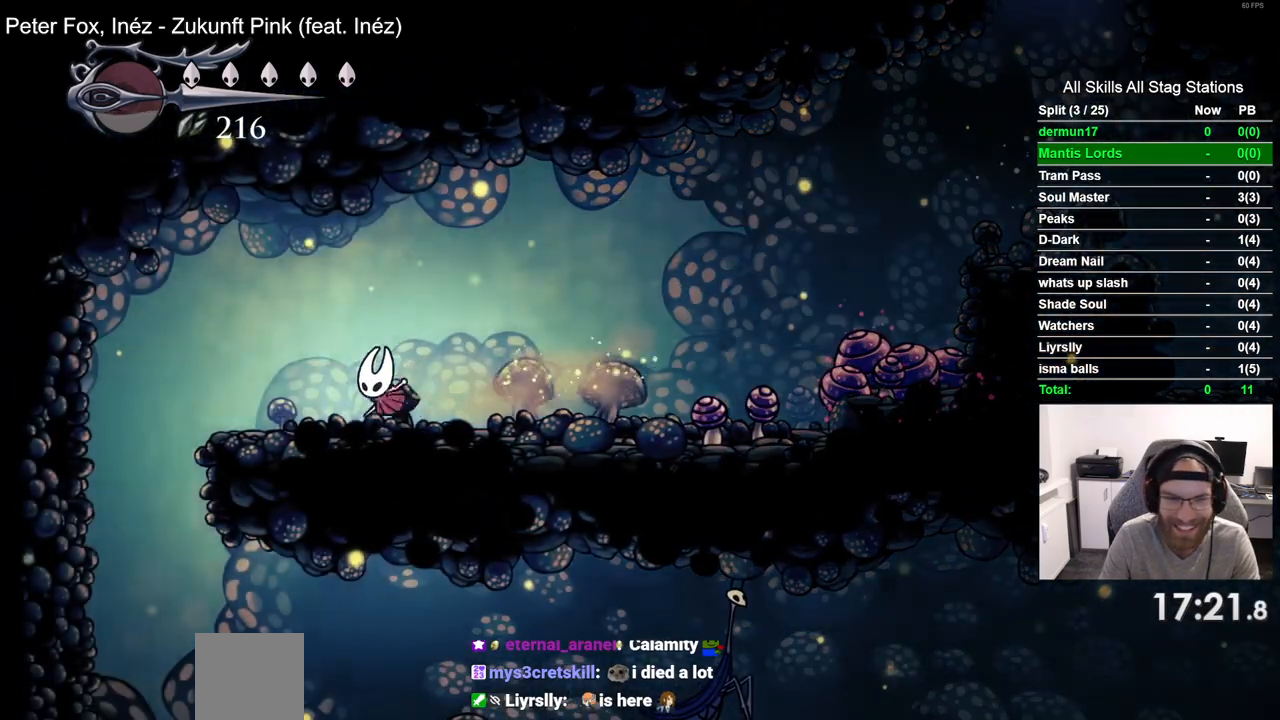
{"dt_ms": 500, "buttons": [], "left_stick": "center", "right_stick": "center", "events": [[500, "DPAD_LEFT", "up"]]}
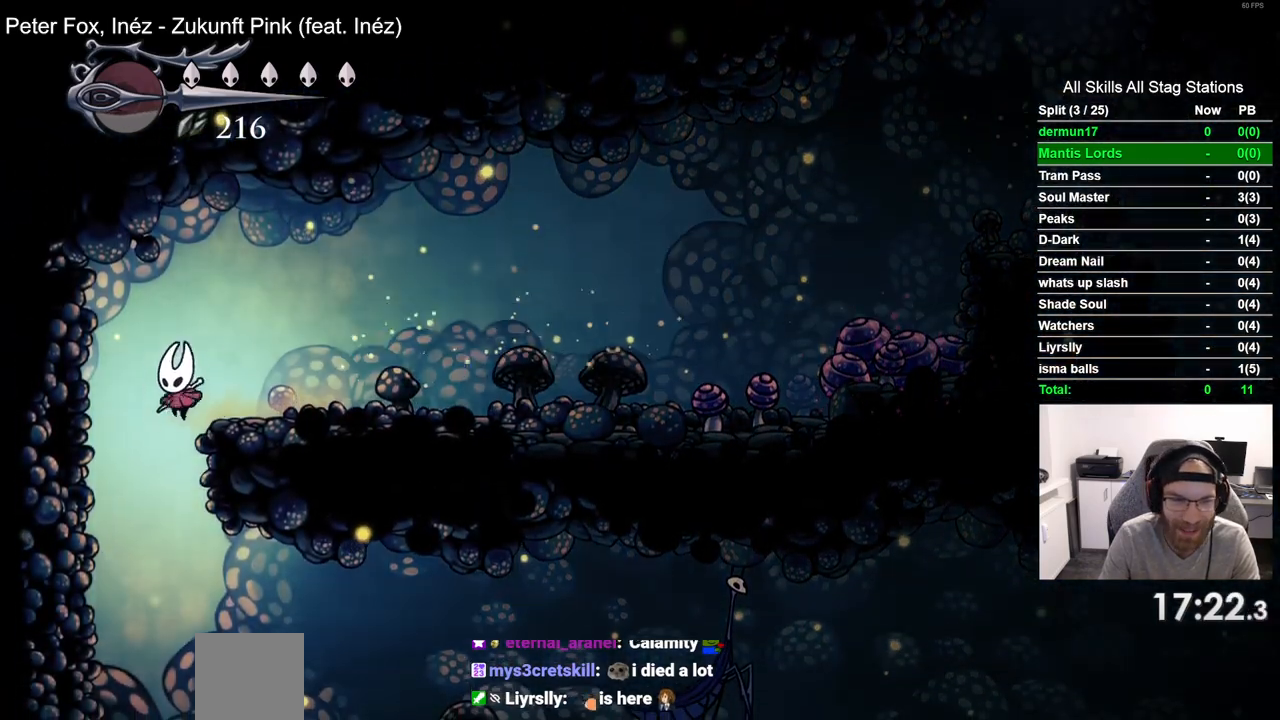
{"dt_ms": 500, "buttons": ["DPAD_RIGHT"], "left_stick": "center", "right_stick": "center", "events": [[383, "DPAD_RIGHT", "down"]]}
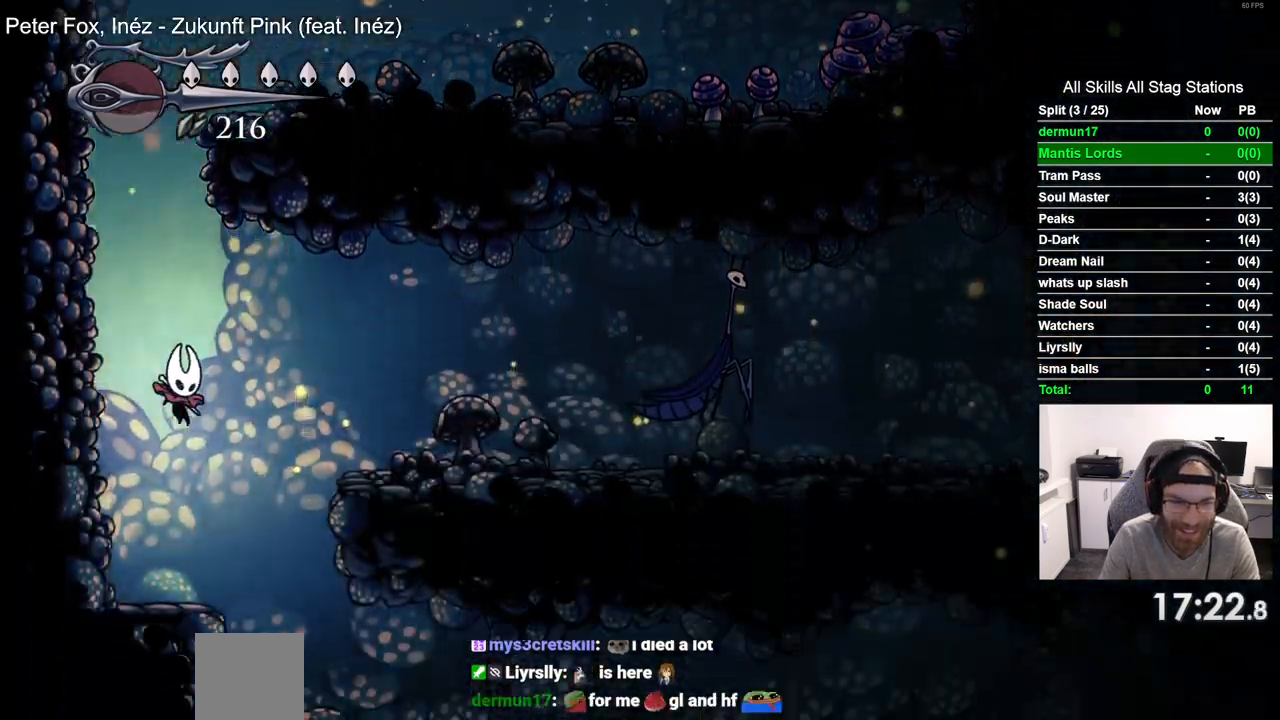
{"dt_ms": 500, "buttons": ["DPAD_RIGHT"], "left_stick": "center", "right_stick": "center", "events": []}
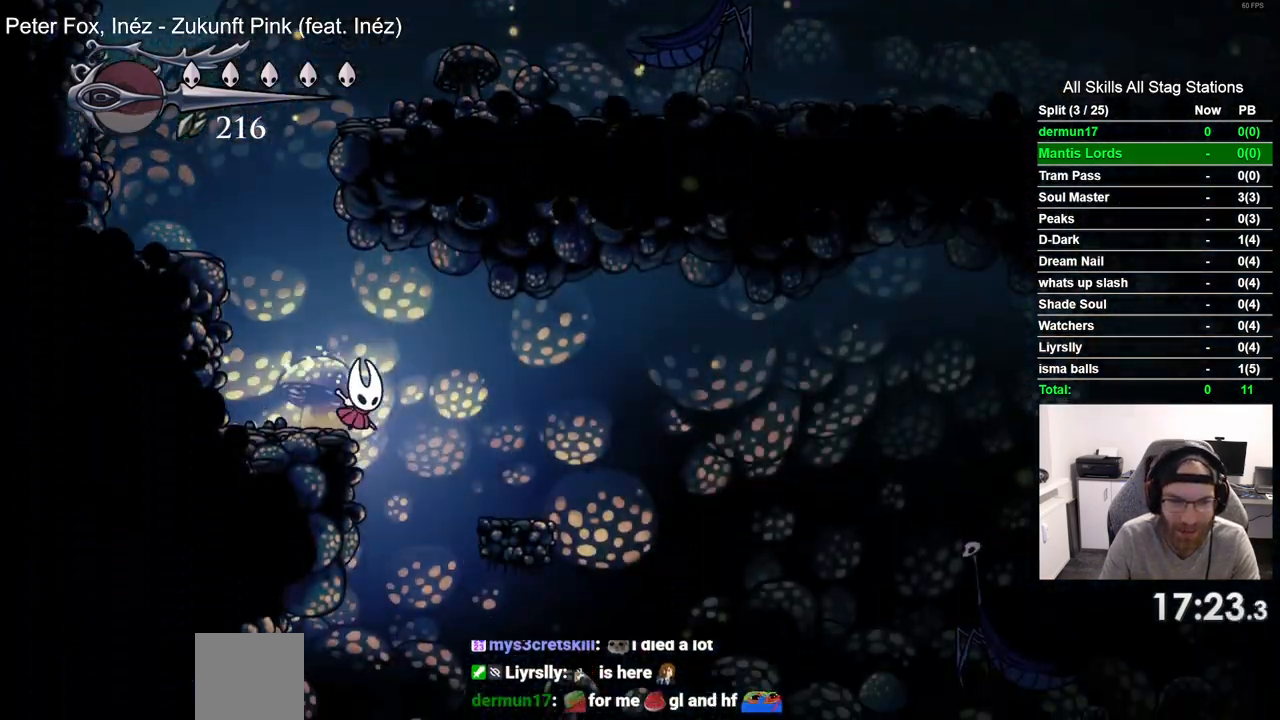
{"dt_ms": 500, "buttons": ["DPAD_LEFT"], "left_stick": "center", "right_stick": "center", "events": [[100, "DPAD_RIGHT", "up"], [267, "DPAD_LEFT", "down"]]}
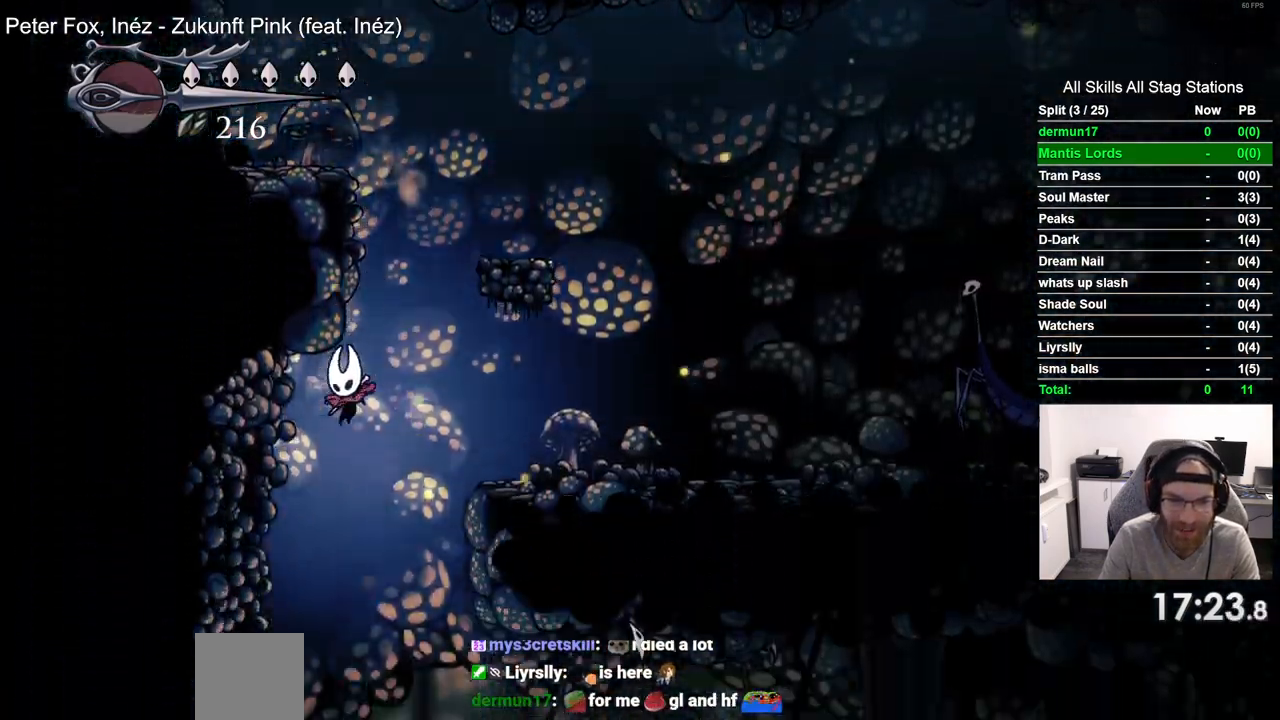
{"dt_ms": 500, "buttons": ["R2", "DPAD_RIGHT"], "left_stick": "center", "right_stick": "center", "events": [[200, "DPAD_LEFT", "up"], [283, "DPAD_RIGHT", "down"], [500, "R2", "down"]]}
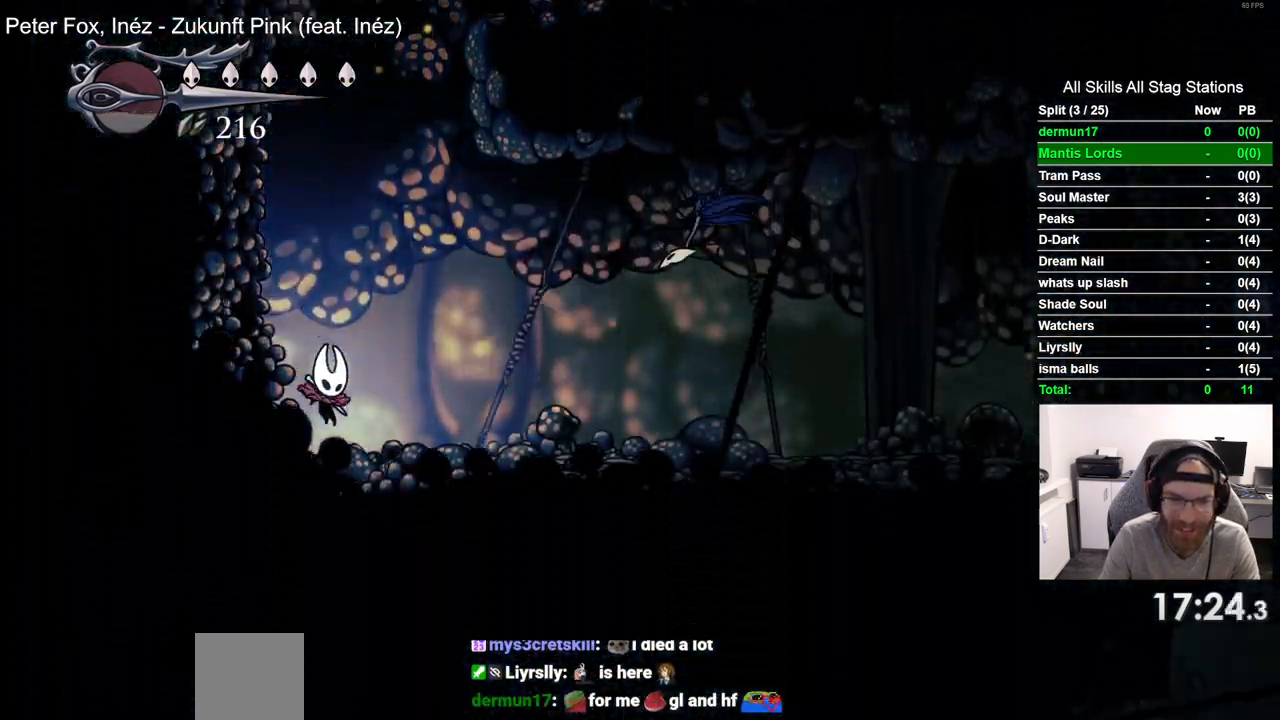
{"dt_ms": 500, "buttons": ["DPAD_RIGHT"], "left_stick": "center", "right_stick": "center", "events": [[233, "R2", "up"]]}
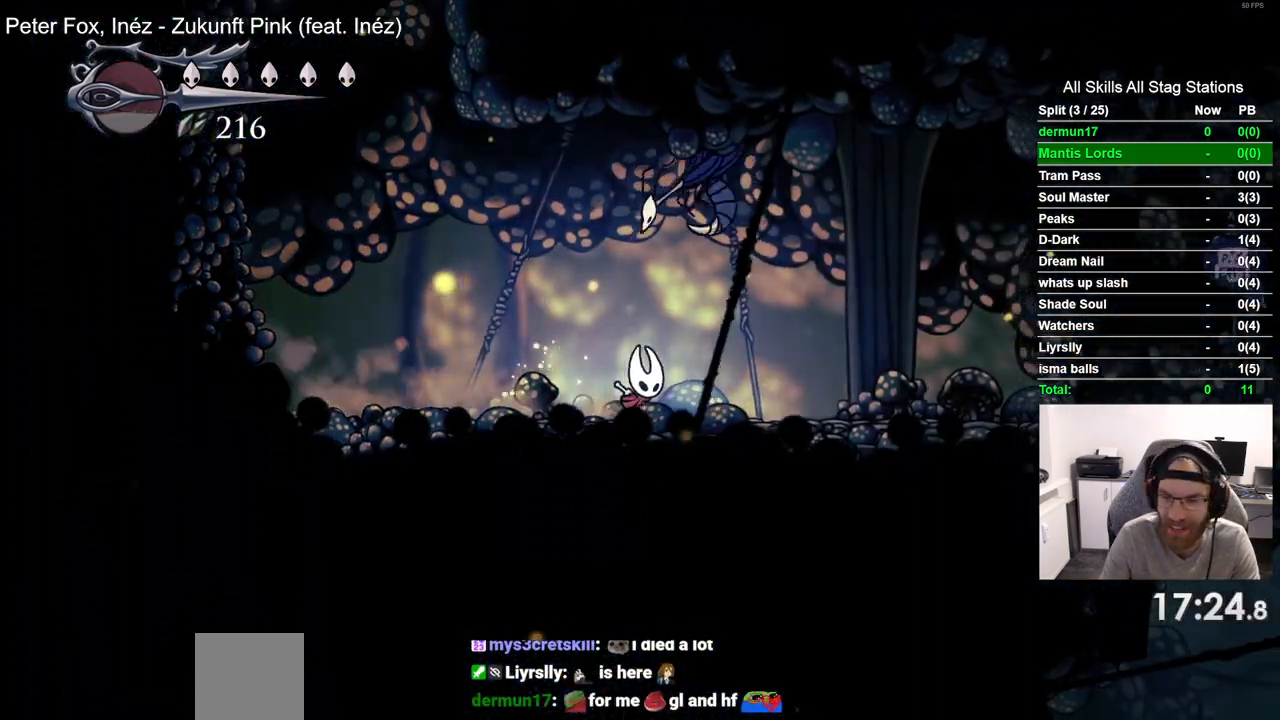
{"dt_ms": 500, "buttons": ["DPAD_RIGHT"], "left_stick": "center", "right_stick": "center", "events": [[83, "R2", "down"], [283, "R2", "up"]]}
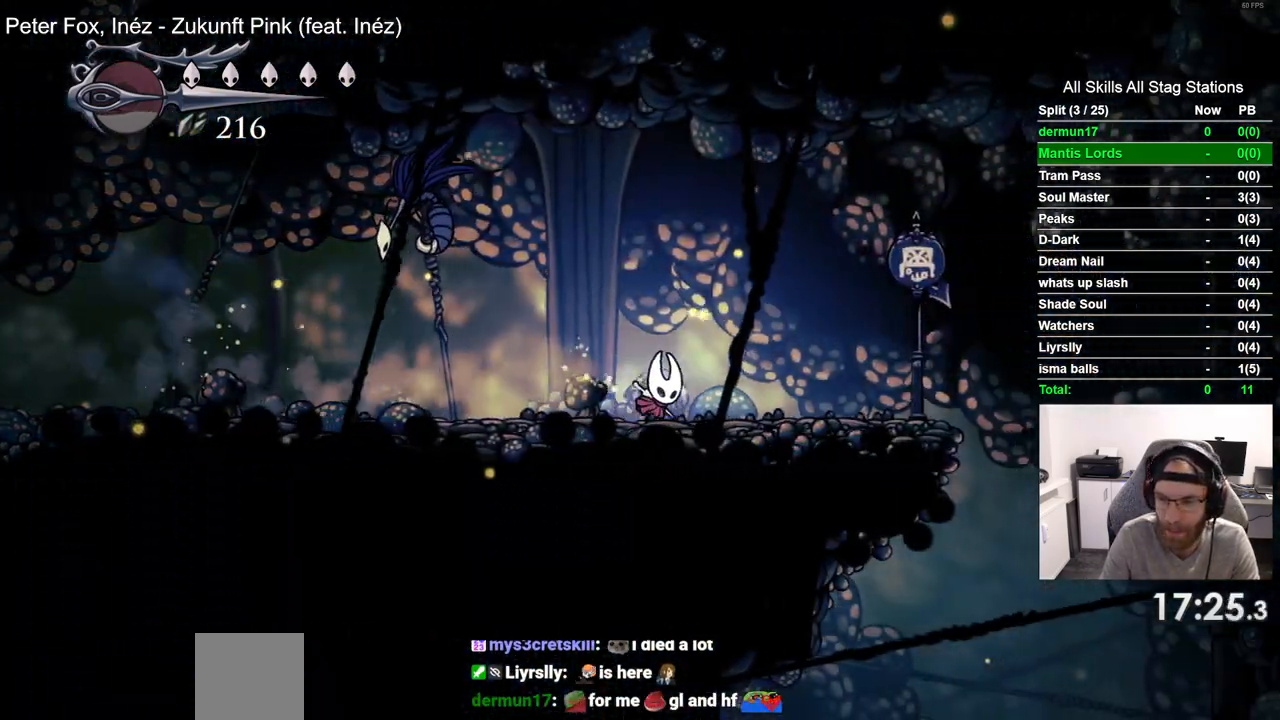
{"dt_ms": 500, "buttons": ["DPAD_RIGHT"], "left_stick": "center", "right_stick": "center", "events": []}
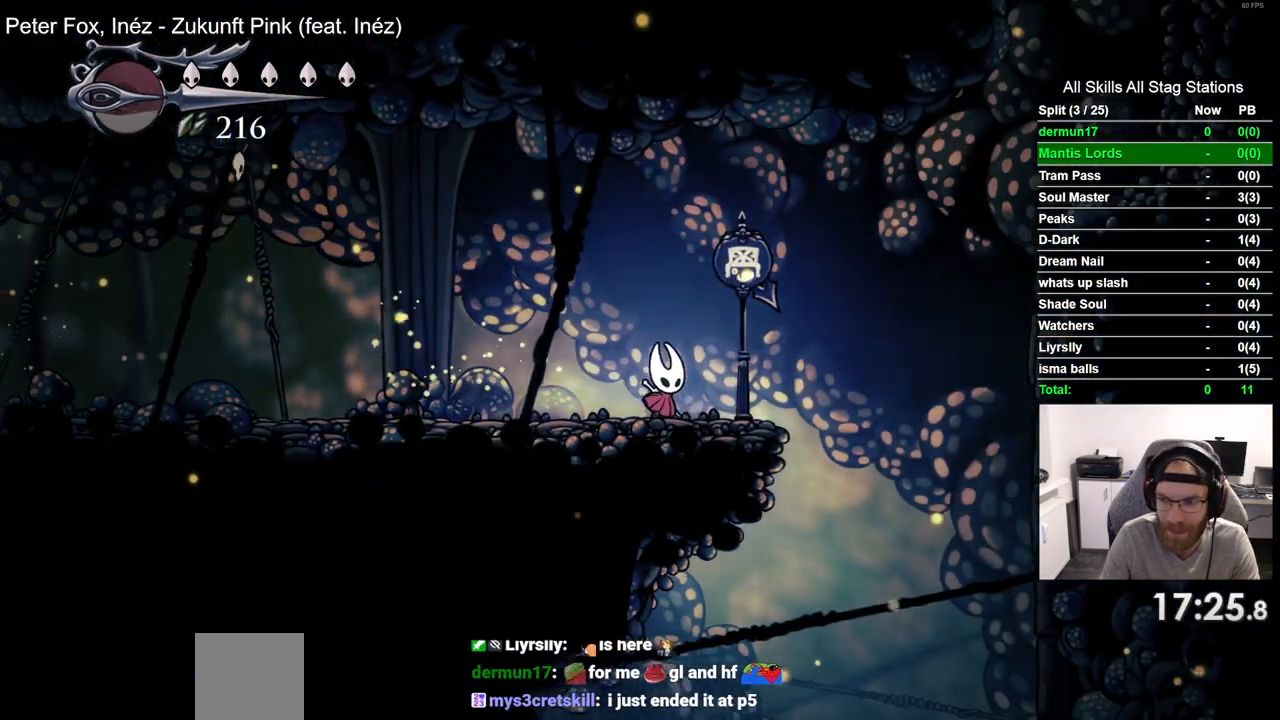
{"dt_ms": 500, "buttons": [], "left_stick": "center", "right_stick": "center", "events": [[333, "DPAD_RIGHT", "up"]]}
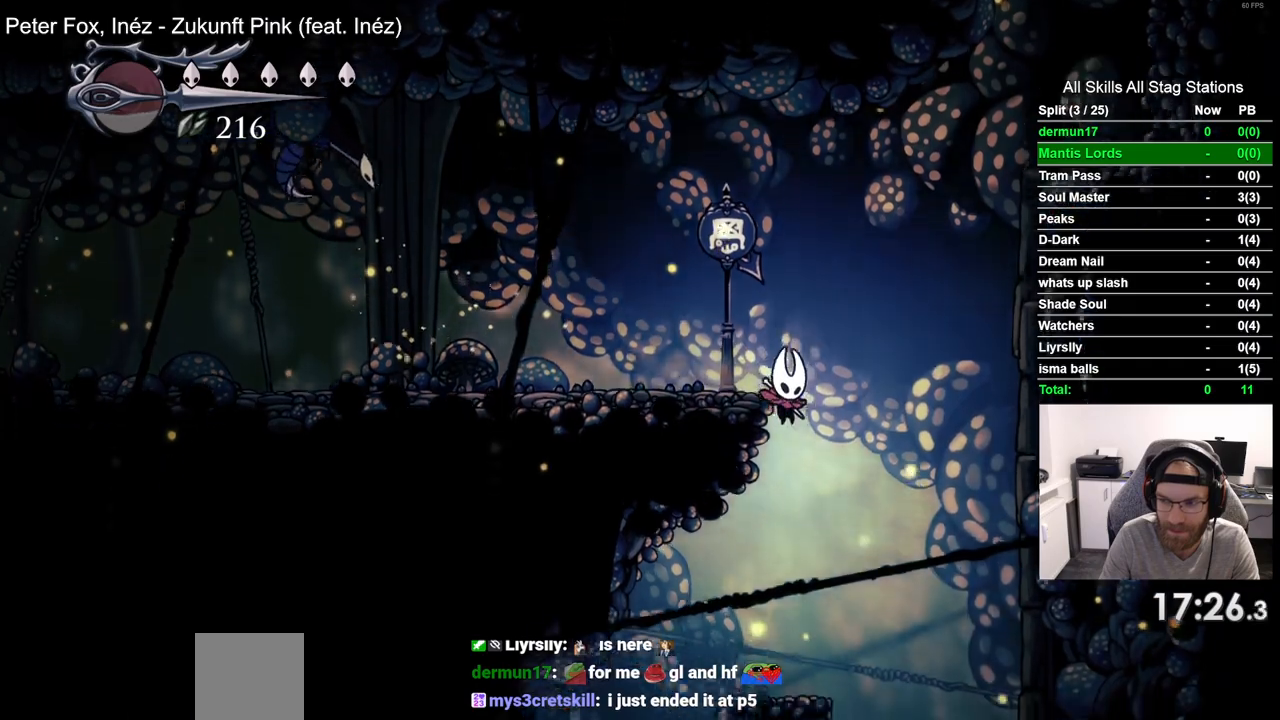
{"dt_ms": 500, "buttons": ["DPAD_LEFT"], "left_stick": "center", "right_stick": "center", "events": [[117, "DPAD_LEFT", "down"], [250, "DPAD_LEFT", "up"], [450, "DPAD_LEFT", "down"]]}
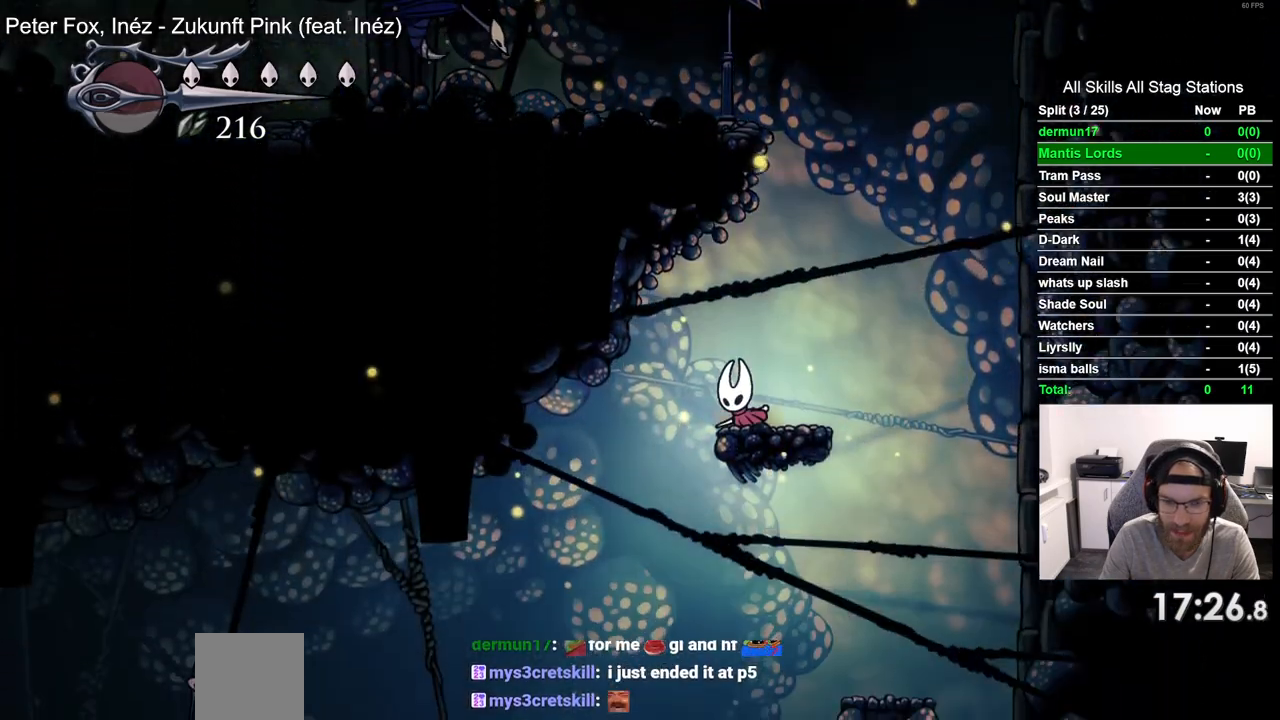
{"dt_ms": 500, "buttons": ["DPAD_LEFT"], "left_stick": "center", "right_stick": "center", "events": [[267, "DPAD_LEFT", "up"], [417, "DPAD_LEFT", "down"]]}
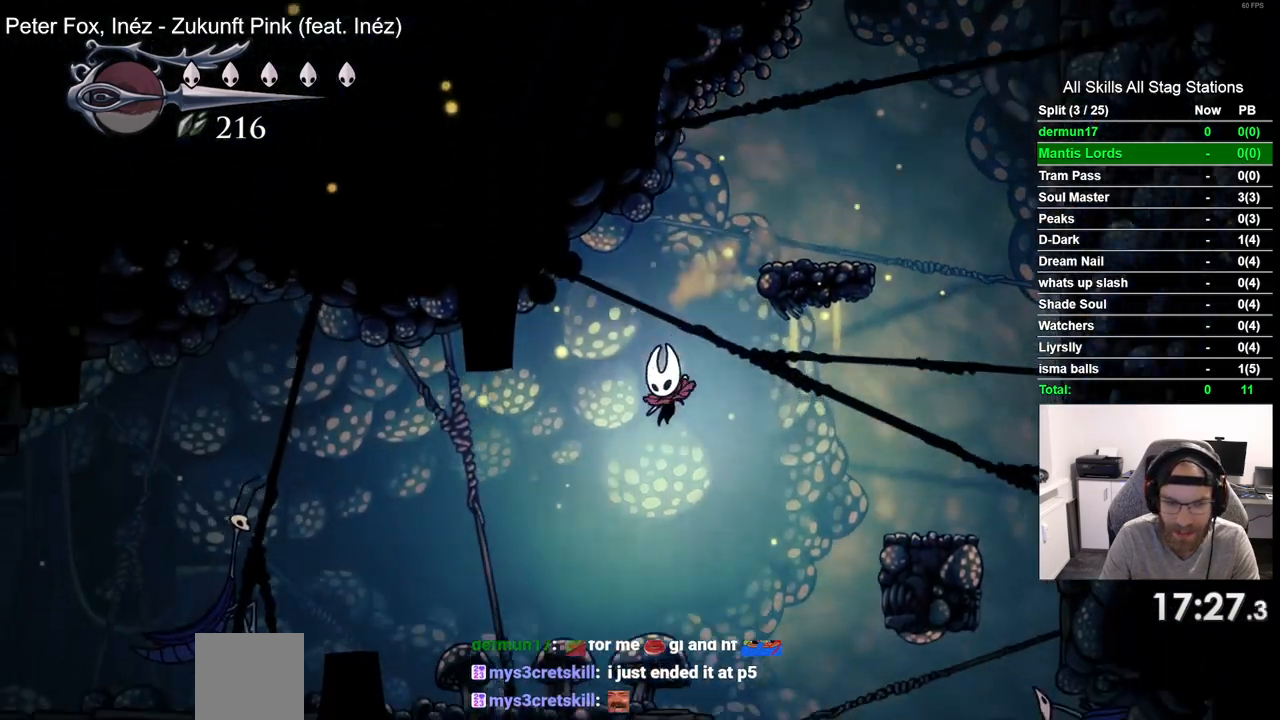
{"dt_ms": 500, "buttons": ["CROSS", "DPAD_LEFT"], "left_stick": "center", "right_stick": "center", "events": [[250, "DPAD_LEFT", "up"], [417, "DPAD_LEFT", "down"], [500, "CROSS", "down"]]}
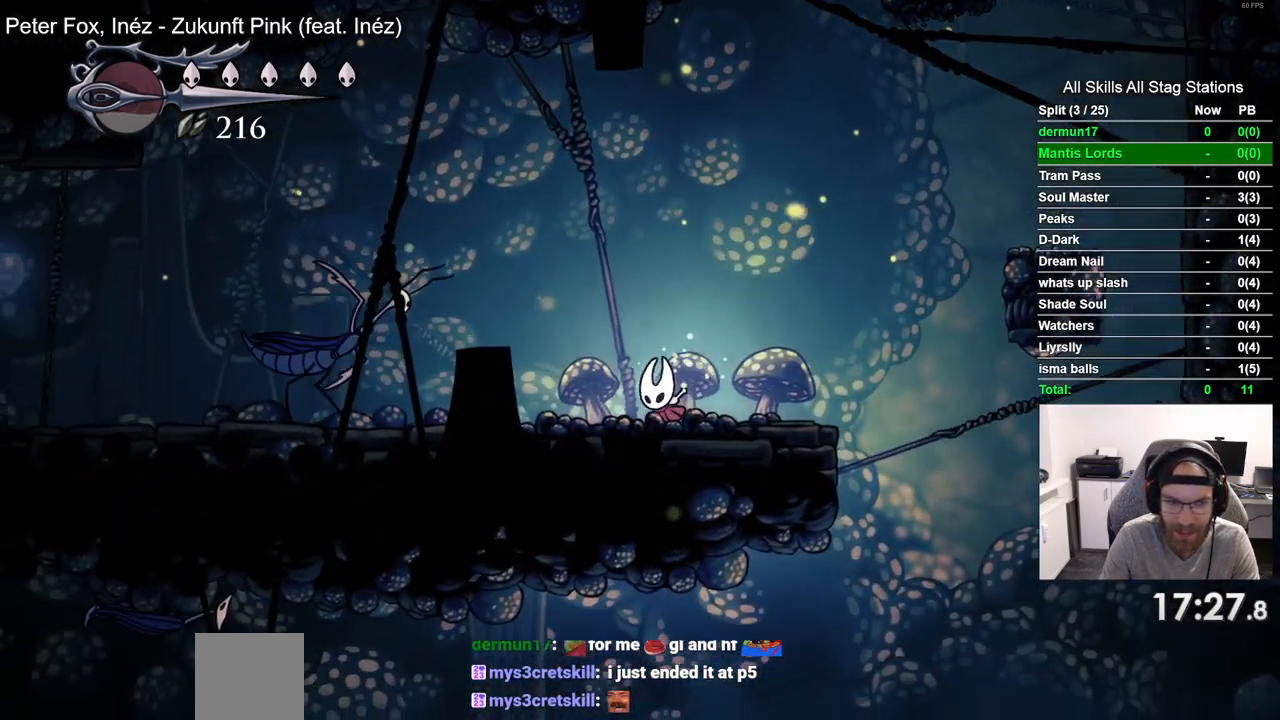
{"dt_ms": 500, "buttons": ["R2", "DPAD_LEFT"], "left_stick": "center", "right_stick": "center", "events": [[383, "R2", "down"], [467, "CROSS", "up"]]}
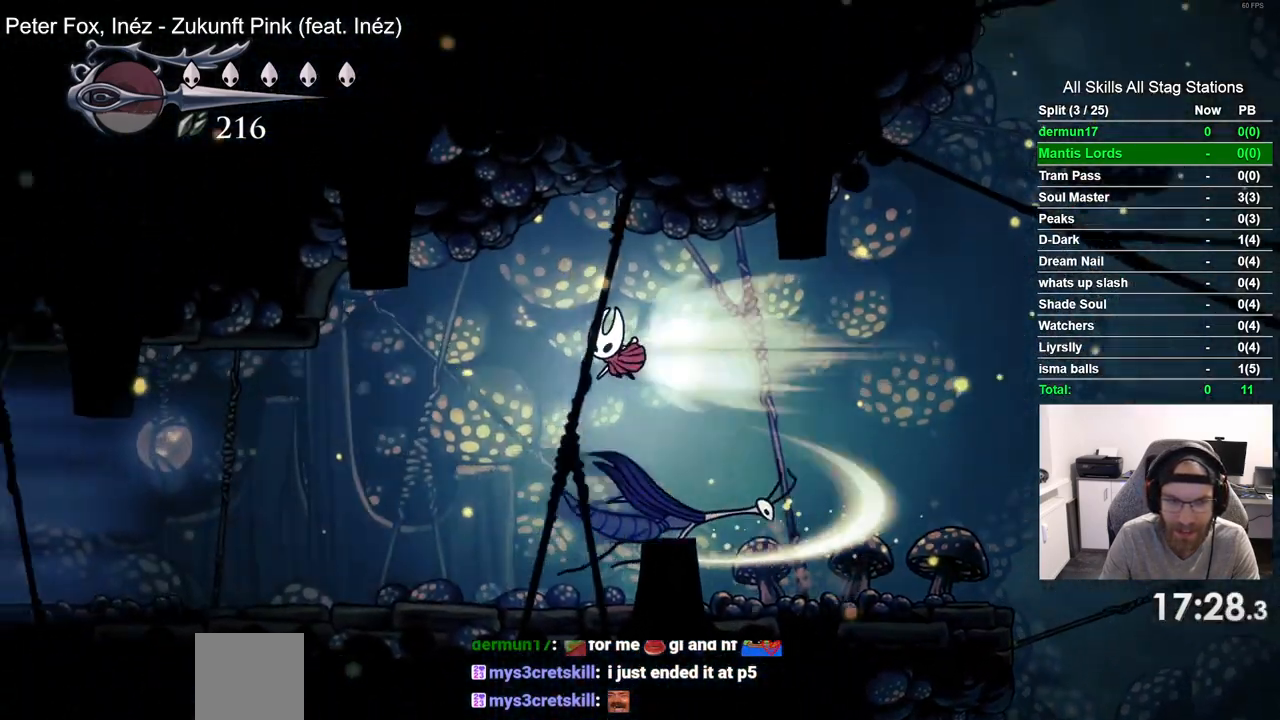
{"dt_ms": 500, "buttons": ["DPAD_LEFT"], "left_stick": "center", "right_stick": "center", "events": [[100, "R2", "up"]]}